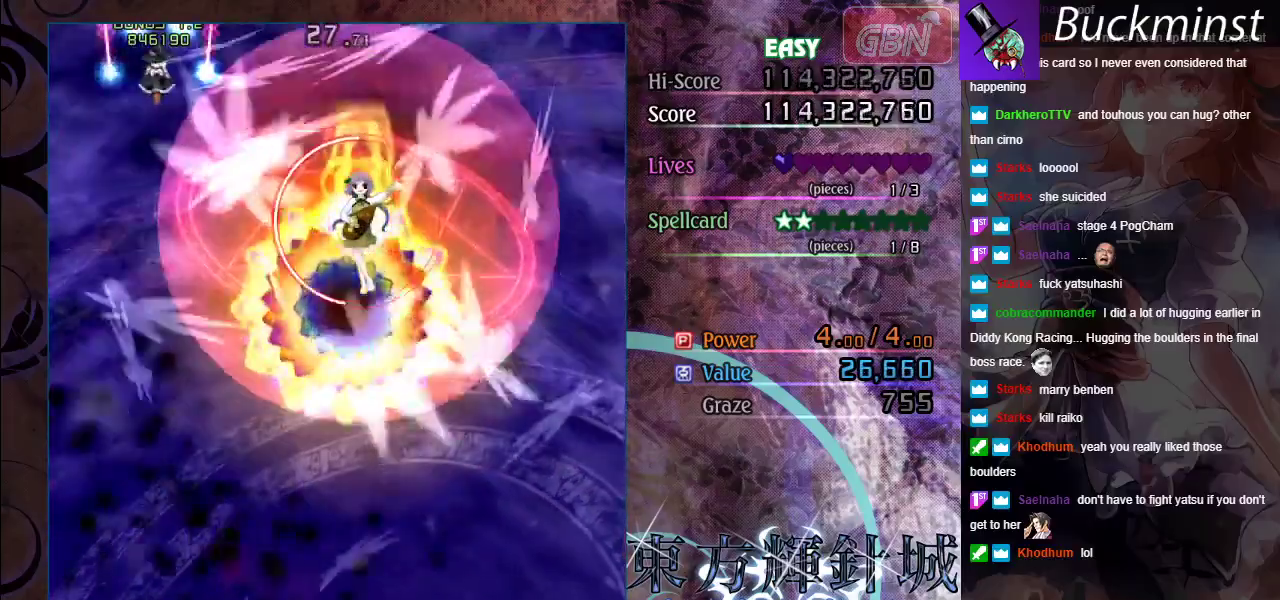
Gameplay with a controller (Xbox layout); each line is a JSON object with the inputs held at the frame after it (dt_ms = milliseconds from this image to that frame). "events" lists button and stick changes between this image and that frame as [ms after this image, input, new state], when the widget could be followed in between. Not read: R1 R3 right_stick.
{"dt_ms": 600, "buttons": ["A"], "left_stick": "down", "events": [[583, "left_stick", "down"]]}
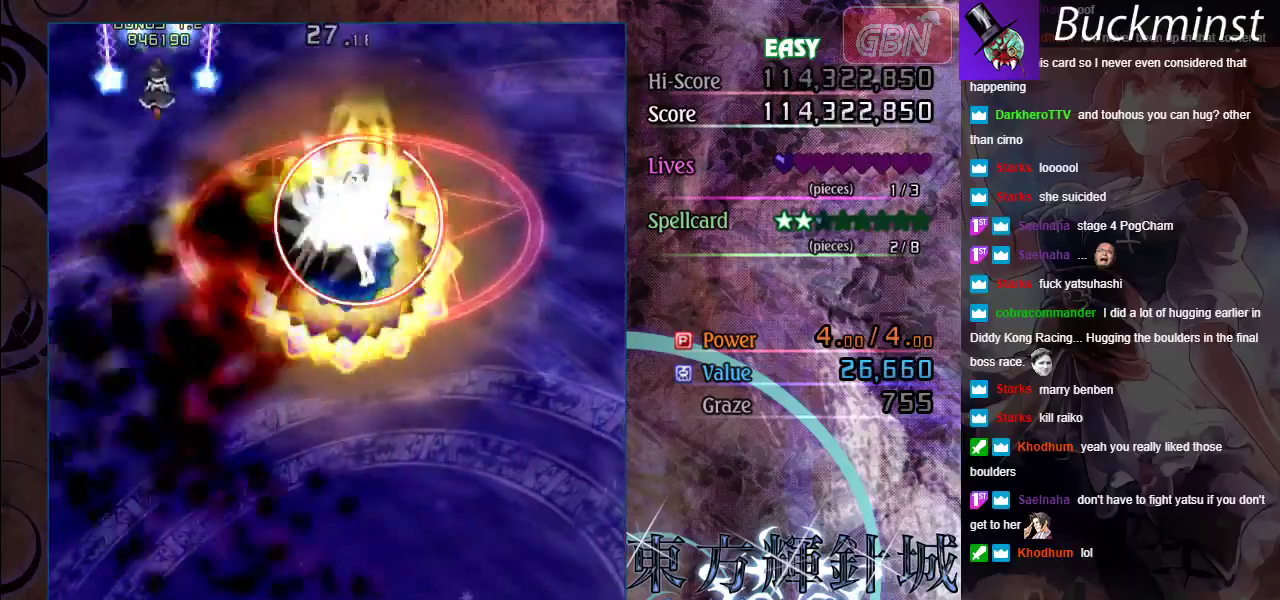
{"dt_ms": 400, "buttons": ["A"], "left_stick": "down", "events": []}
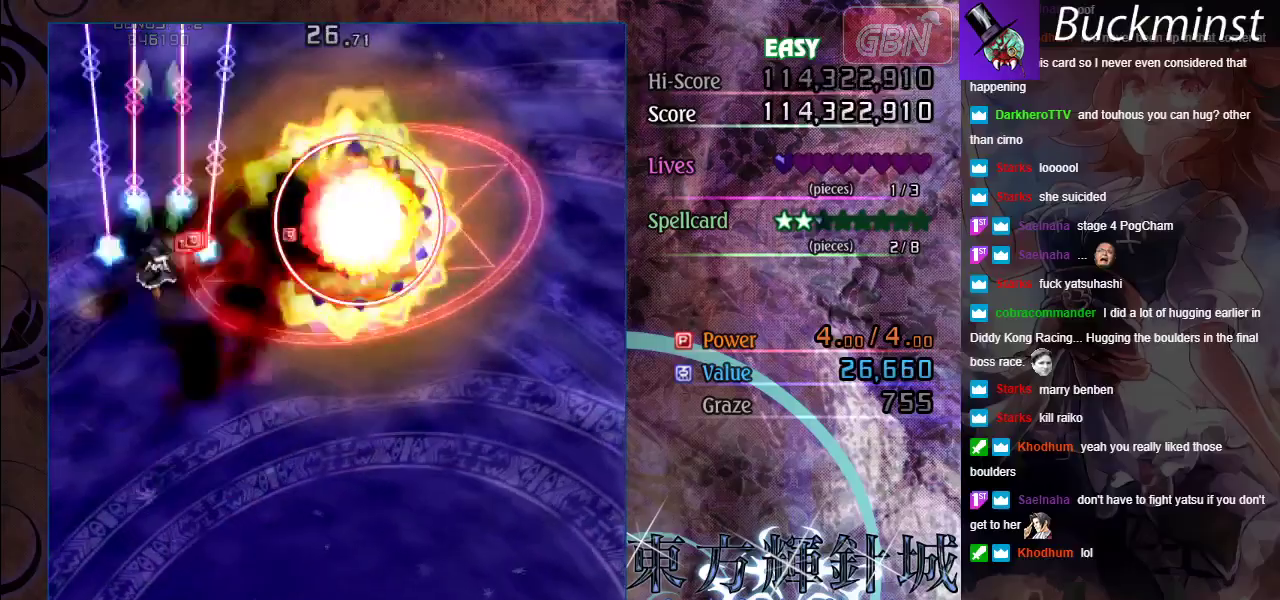
{"dt_ms": 500, "buttons": ["A"], "left_stick": "down-right", "events": [[267, "left_stick", "down-right"]]}
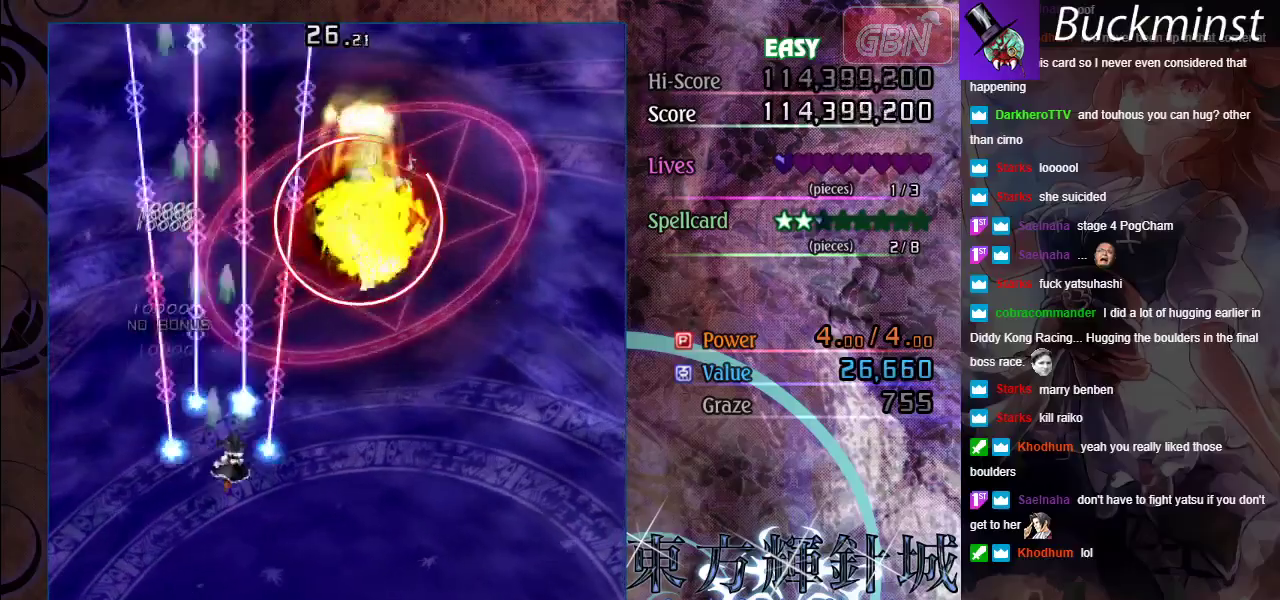
{"dt_ms": 600, "buttons": ["A", "X"], "left_stick": "down", "events": [[150, "left_stick", "right"], [233, "X", "down"], [500, "left_stick", "center"], [550, "left_stick", "down"]]}
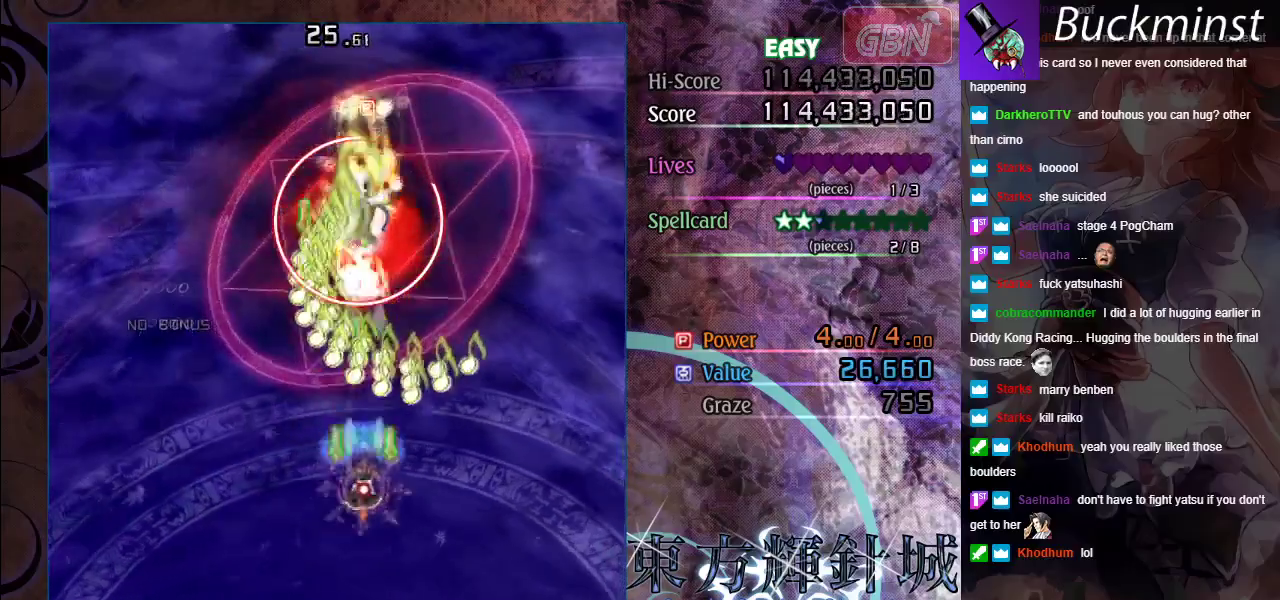
{"dt_ms": 400, "buttons": ["A", "X"], "left_stick": "down-left", "events": [[367, "left_stick", "down-left"]]}
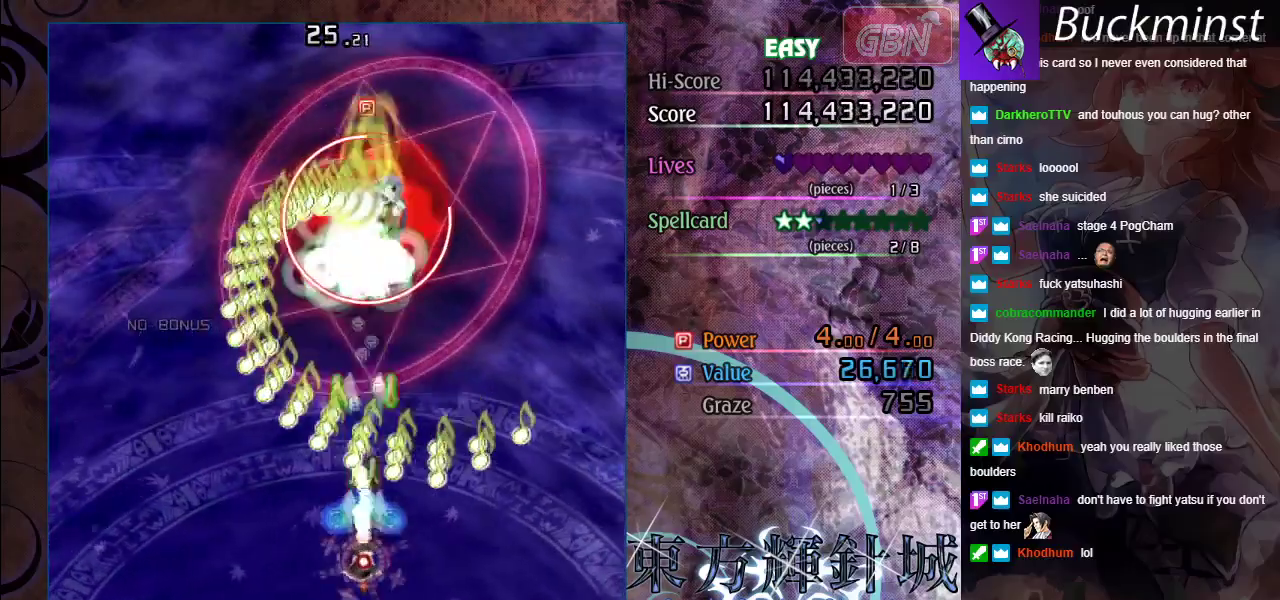
{"dt_ms": 500, "buttons": ["A", "X"], "left_stick": "center", "events": [[350, "left_stick", "down"], [467, "left_stick", "center"]]}
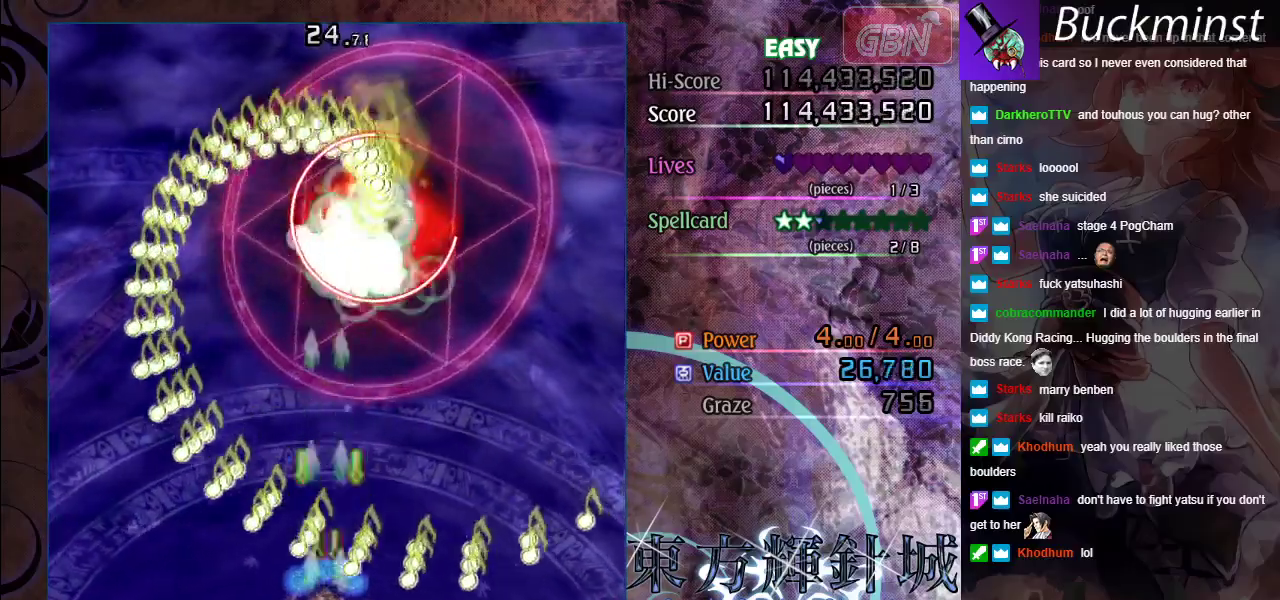
{"dt_ms": 500, "buttons": ["A", "X"], "left_stick": "right", "events": [[183, "left_stick", "left"], [250, "left_stick", "center"], [467, "left_stick", "right"]]}
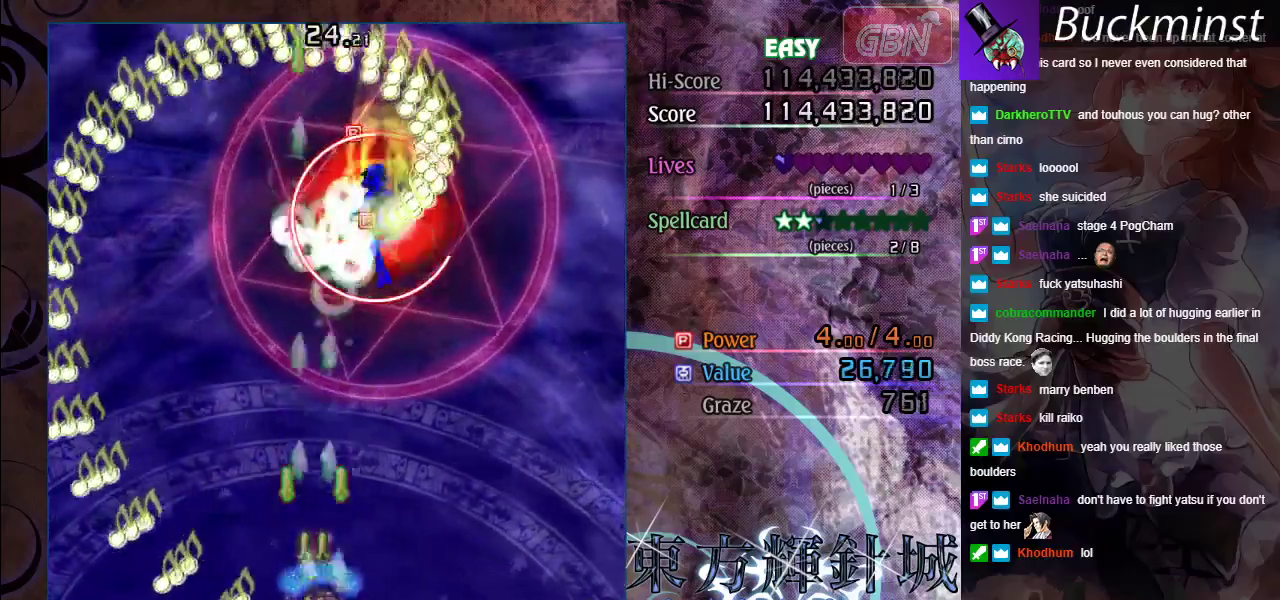
{"dt_ms": 700, "buttons": ["A", "X"], "left_stick": "center", "events": [[17, "left_stick", "down-right"], [133, "left_stick", "center"], [367, "left_stick", "right"], [533, "left_stick", "center"]]}
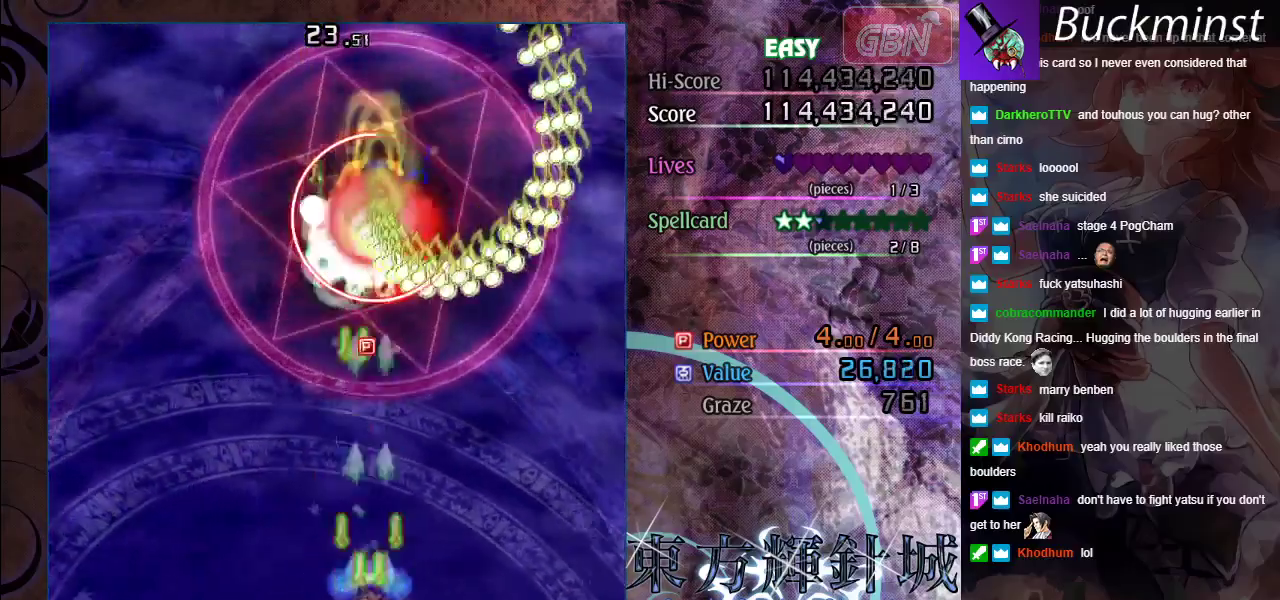
{"dt_ms": 300, "buttons": ["A", "X"], "left_stick": "center", "events": []}
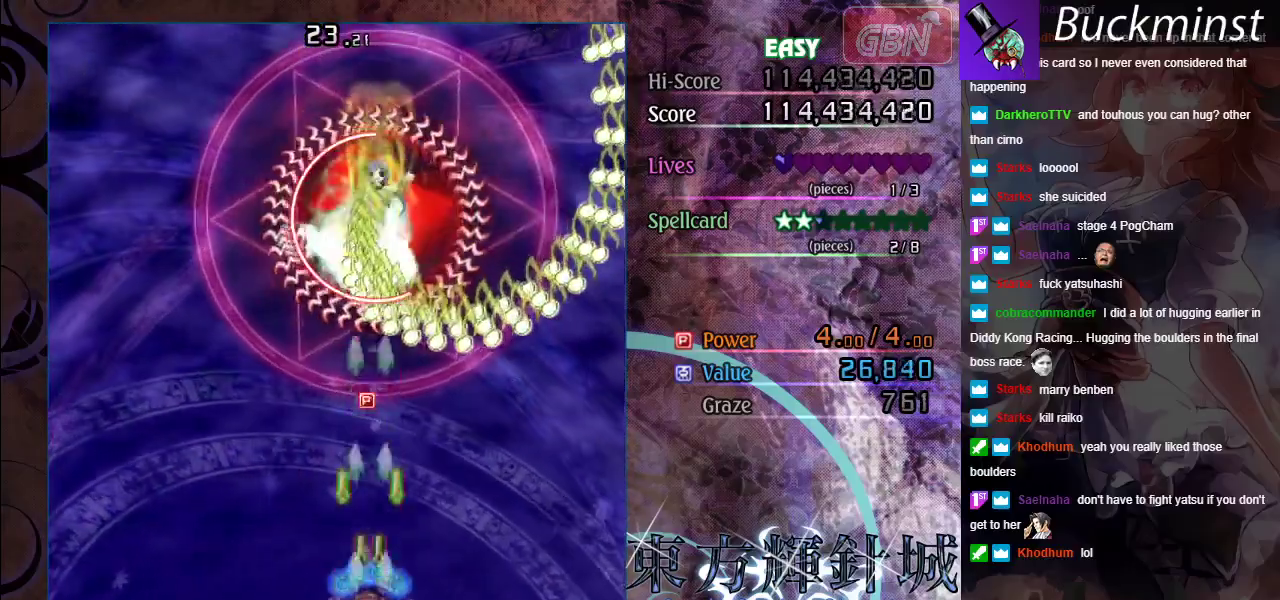
{"dt_ms": 500, "buttons": ["A", "X"], "left_stick": "center", "events": []}
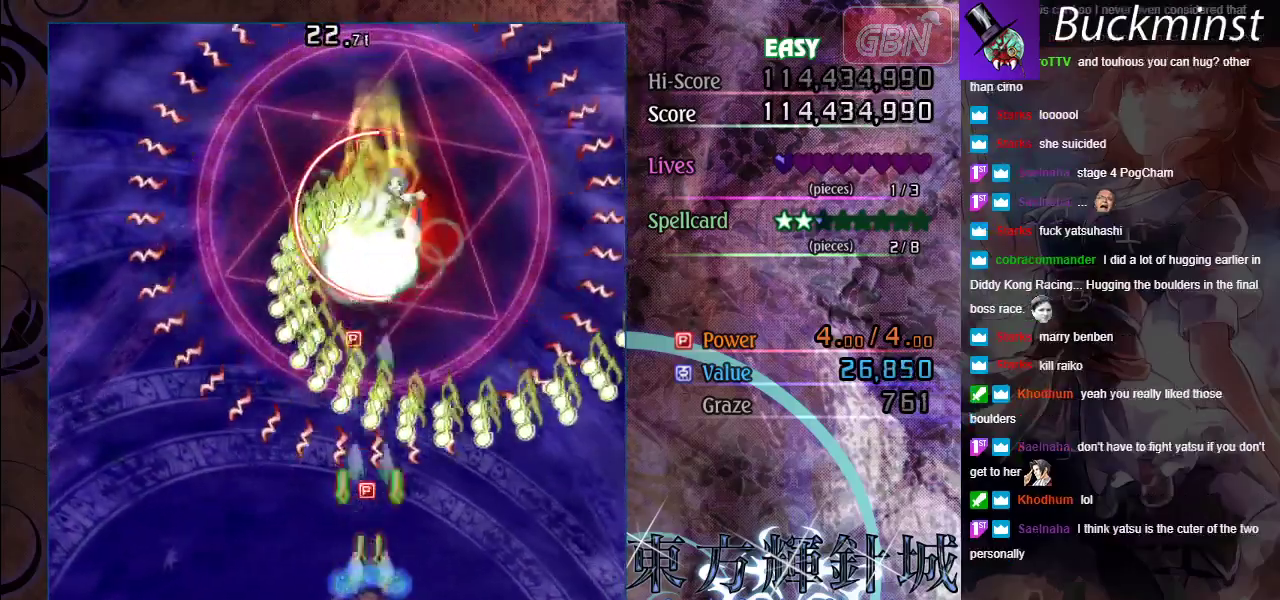
{"dt_ms": 500, "buttons": ["A", "X"], "left_stick": "left", "events": [[417, "left_stick", "left"]]}
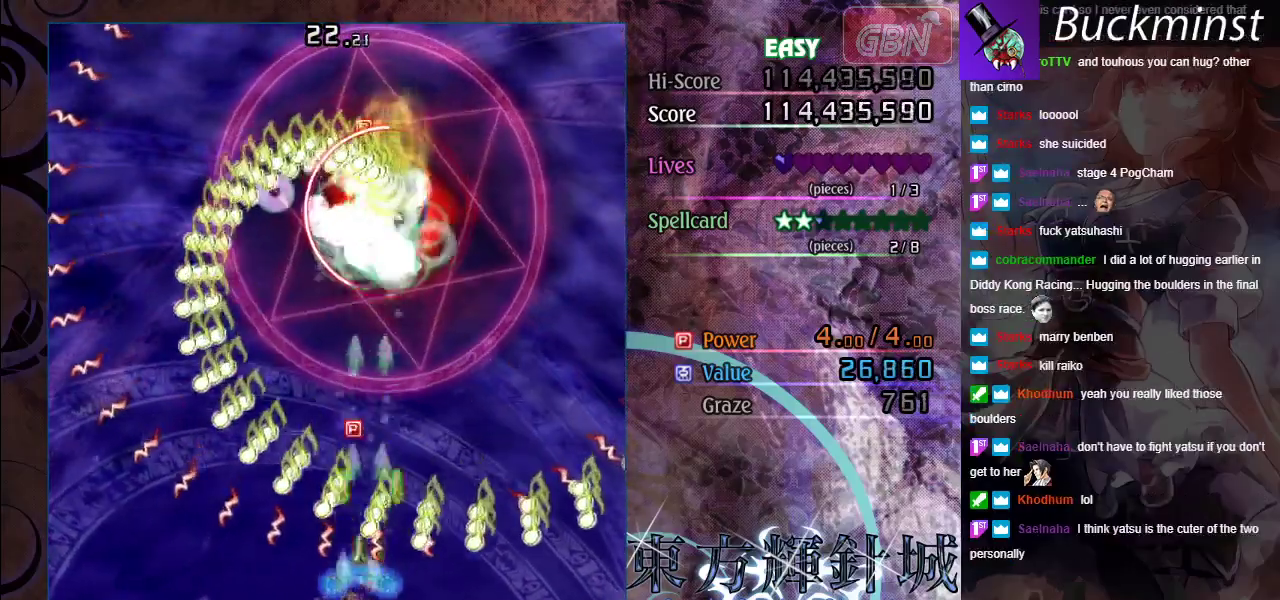
{"dt_ms": 300, "buttons": ["A", "X"], "left_stick": "center", "events": [[17, "left_stick", "down-left"], [200, "left_stick", "center"]]}
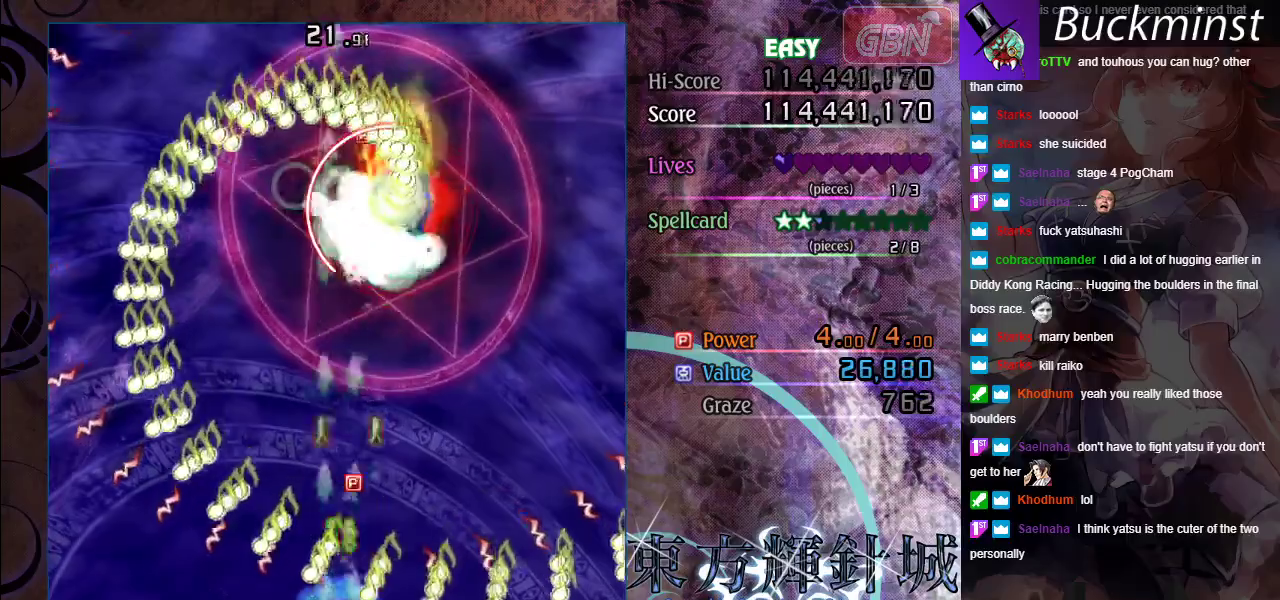
{"dt_ms": 700, "buttons": ["A", "X"], "left_stick": "right", "events": [[700, "left_stick", "right"]]}
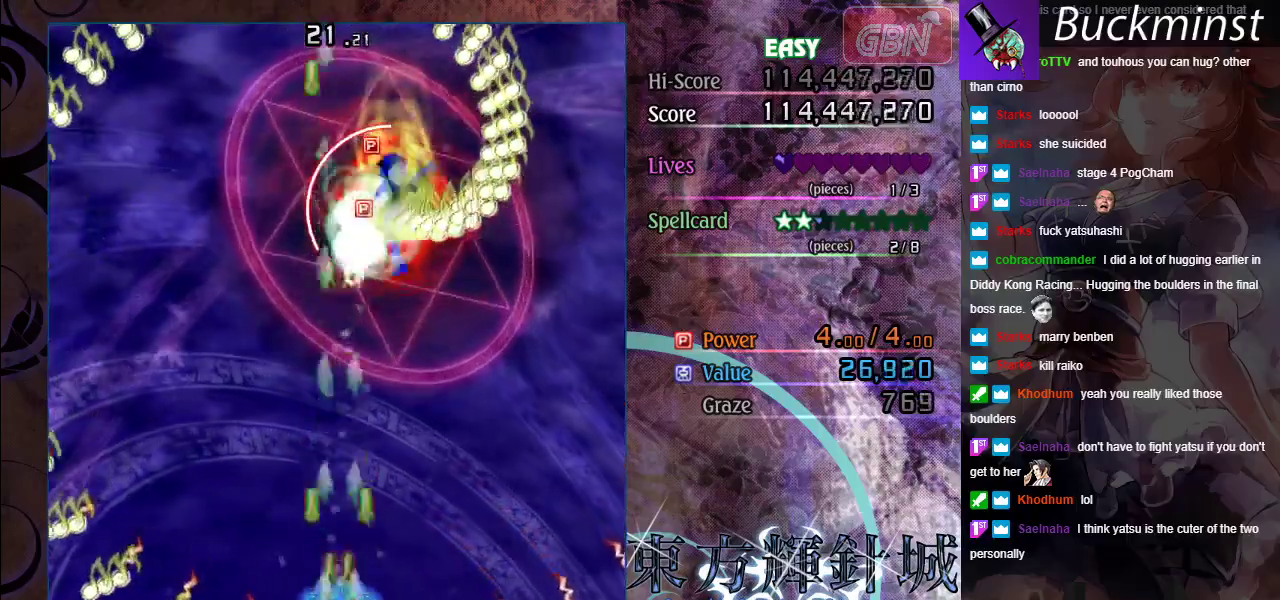
{"dt_ms": 500, "buttons": ["A", "X"], "left_stick": "center", "events": [[50, "left_stick", "center"]]}
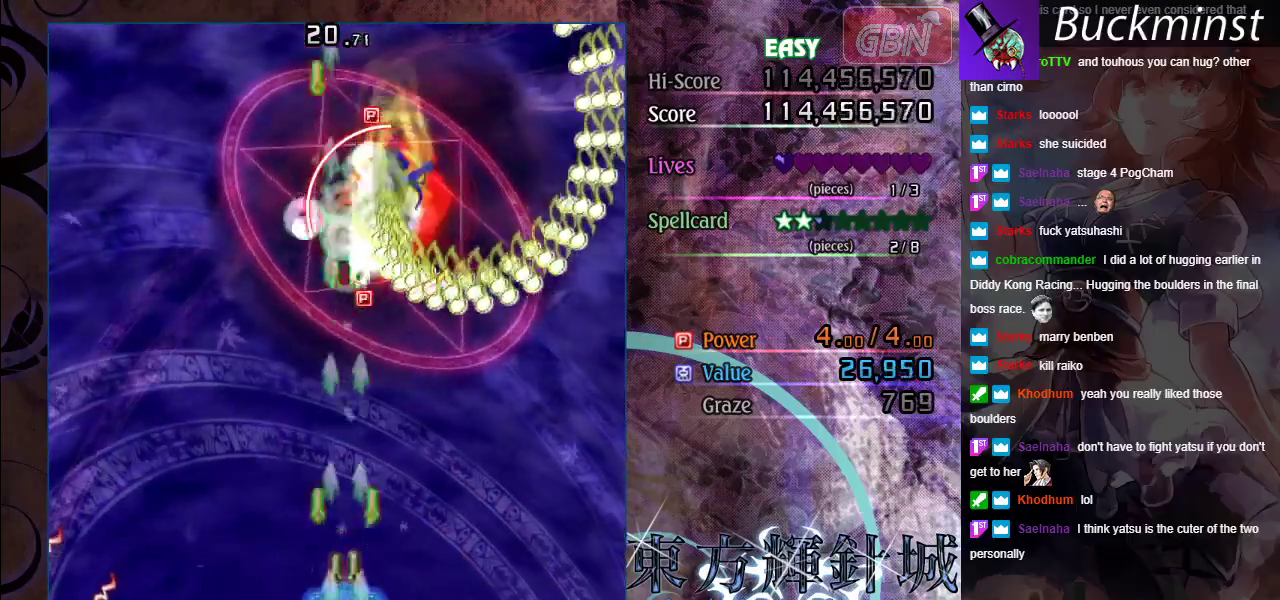
{"dt_ms": 600, "buttons": ["A", "X"], "left_stick": "center", "events": [[333, "left_stick", "right"], [400, "left_stick", "down-right"], [450, "left_stick", "center"]]}
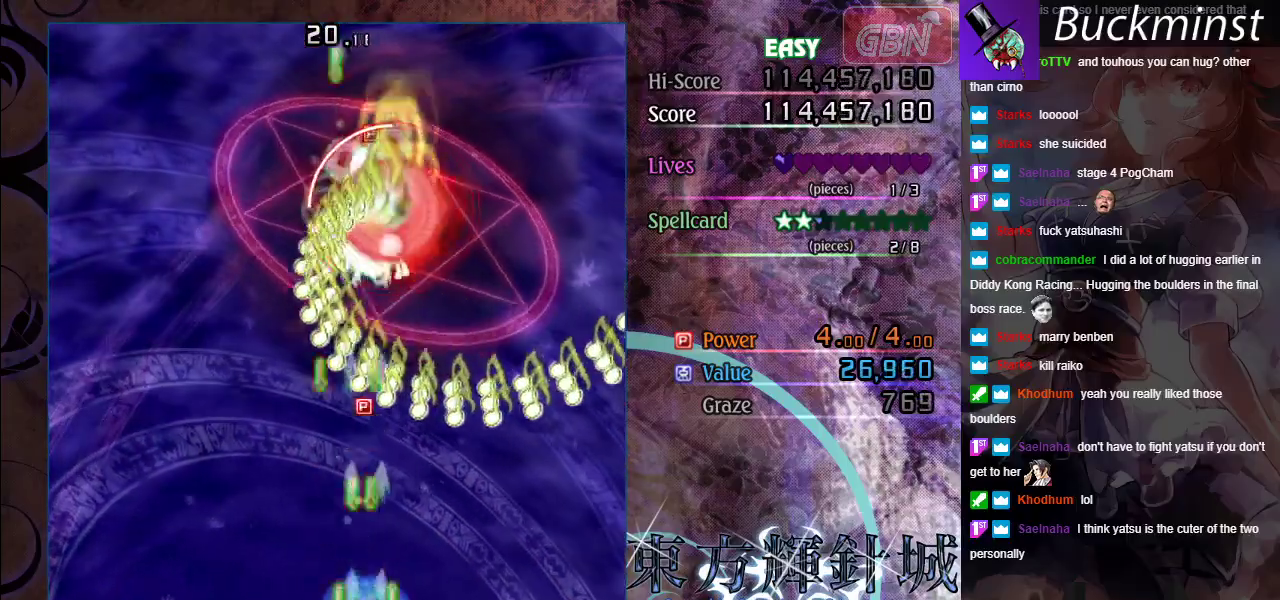
{"dt_ms": 400, "buttons": ["A", "X"], "left_stick": "center", "events": []}
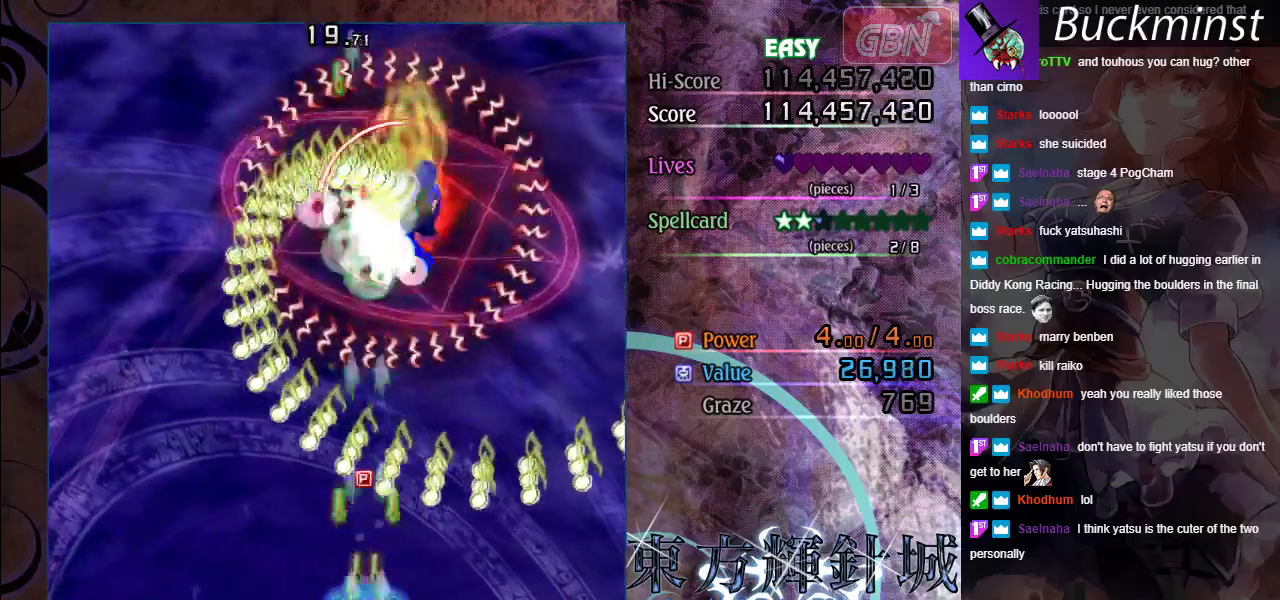
{"dt_ms": 500, "buttons": ["A", "X"], "left_stick": "center", "events": [[100, "left_stick", "left"], [183, "left_stick", "center"]]}
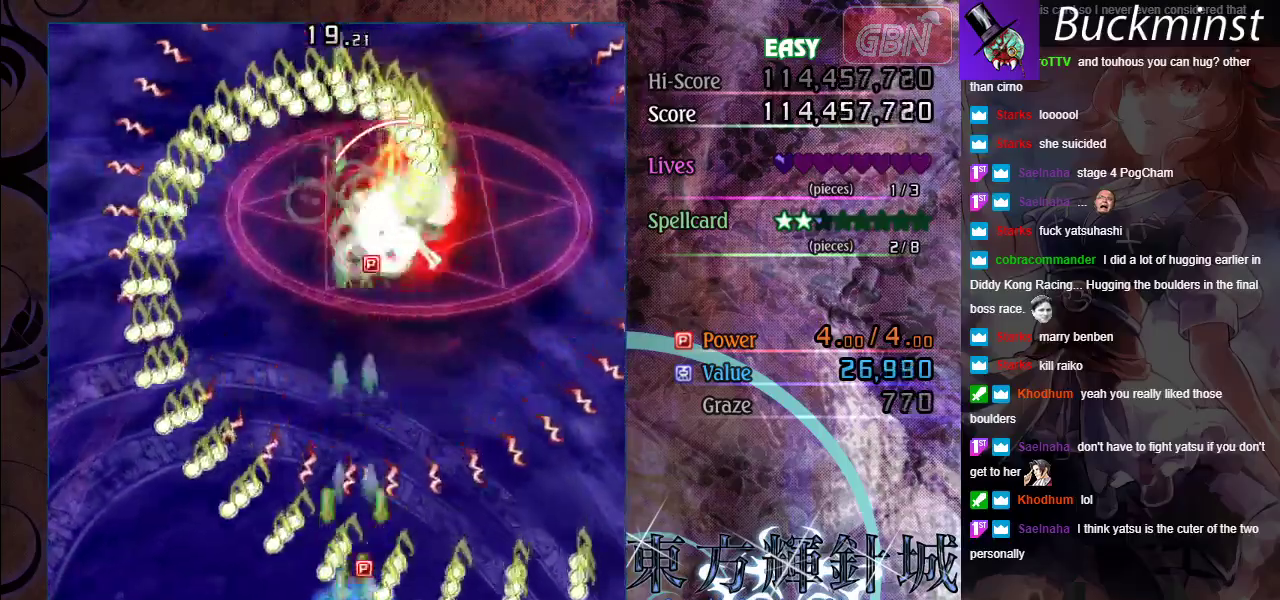
{"dt_ms": 500, "buttons": ["A", "X"], "left_stick": "right", "events": [[467, "left_stick", "right"]]}
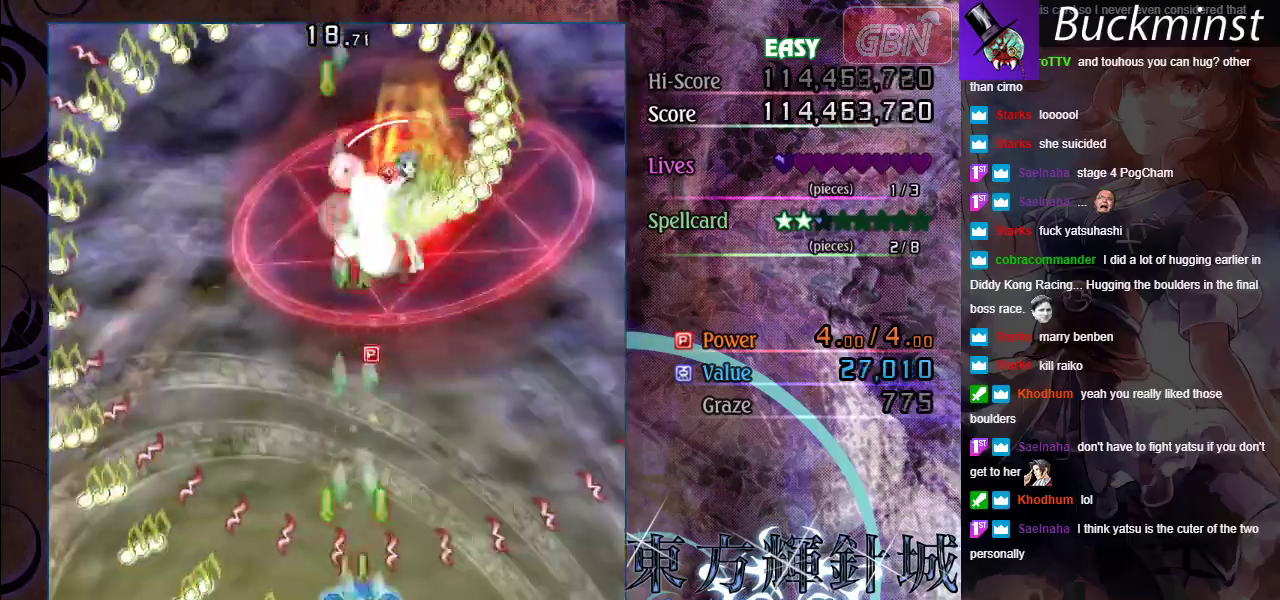
{"dt_ms": 500, "buttons": ["A", "X"], "left_stick": "up-left", "events": [[50, "left_stick", "center"], [433, "left_stick", "up-left"]]}
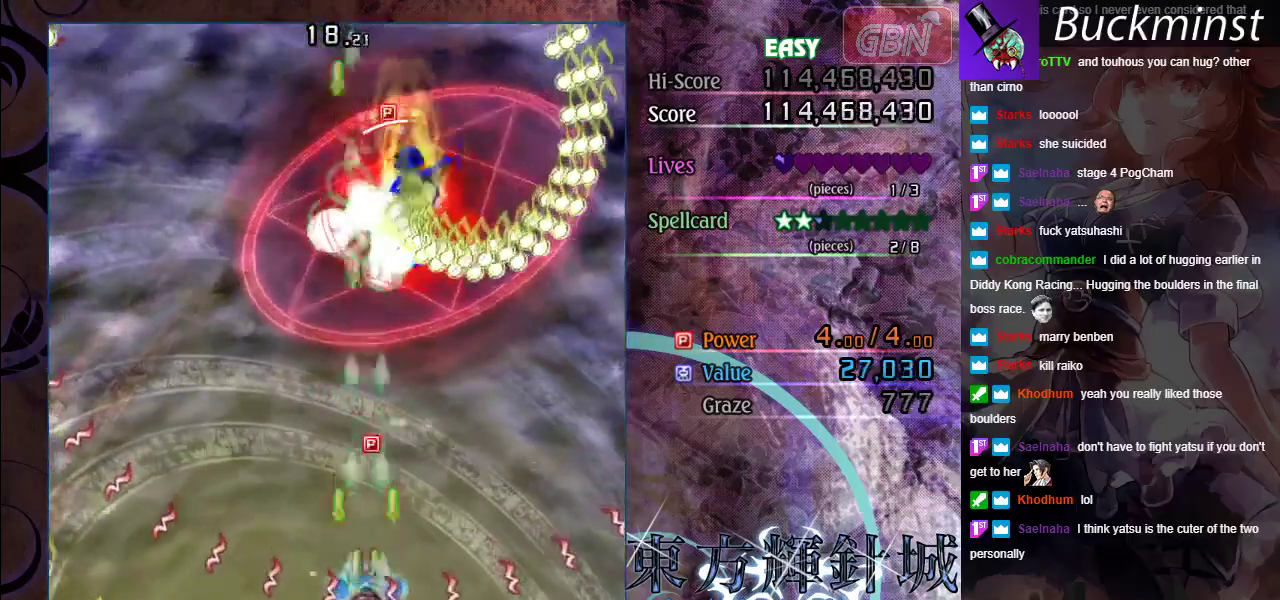
{"dt_ms": 700, "buttons": ["A", "X"], "left_stick": "down-right", "events": [[183, "left_stick", "up"], [300, "left_stick", "center"], [667, "left_stick", "down-right"]]}
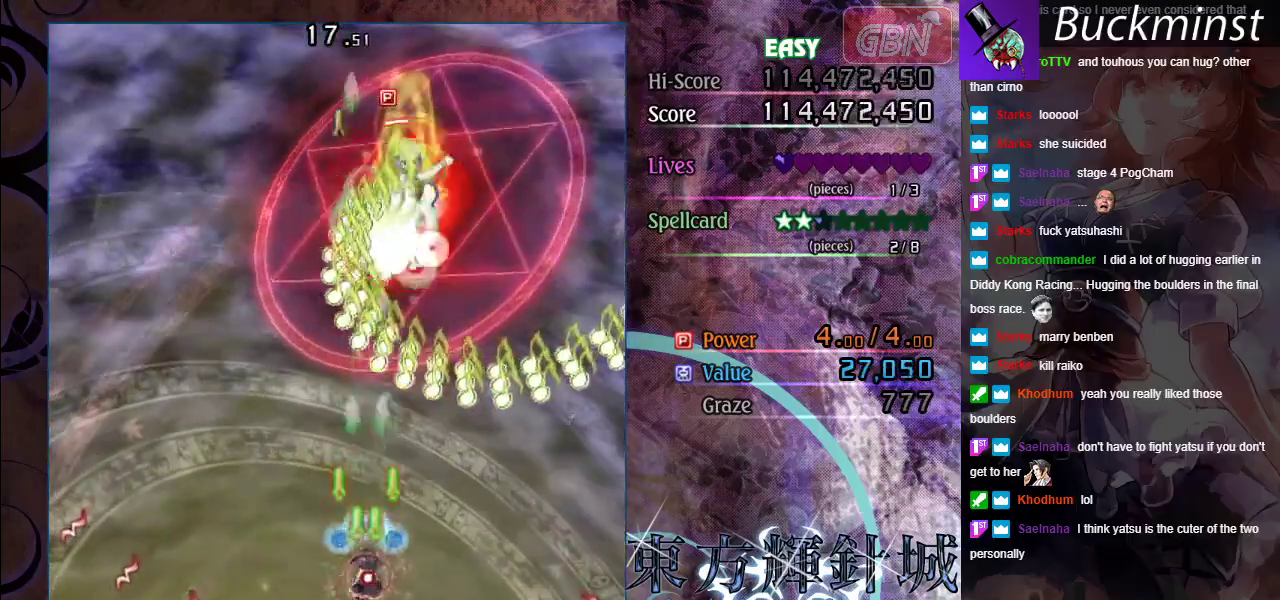
{"dt_ms": 300, "buttons": ["A", "X"], "left_stick": "center", "events": [[150, "left_stick", "center"]]}
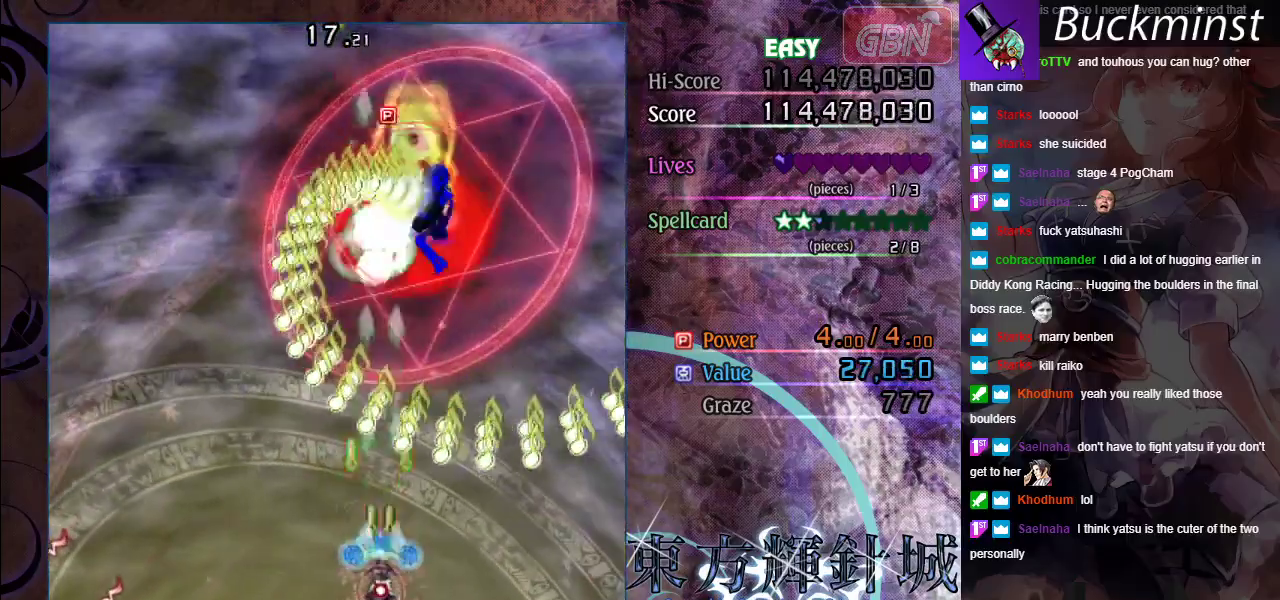
{"dt_ms": 500, "buttons": ["A", "X"], "left_stick": "center", "events": [[17, "left_stick", "down"], [67, "left_stick", "down-right"], [200, "left_stick", "center"], [300, "left_stick", "down-right"], [500, "left_stick", "center"]]}
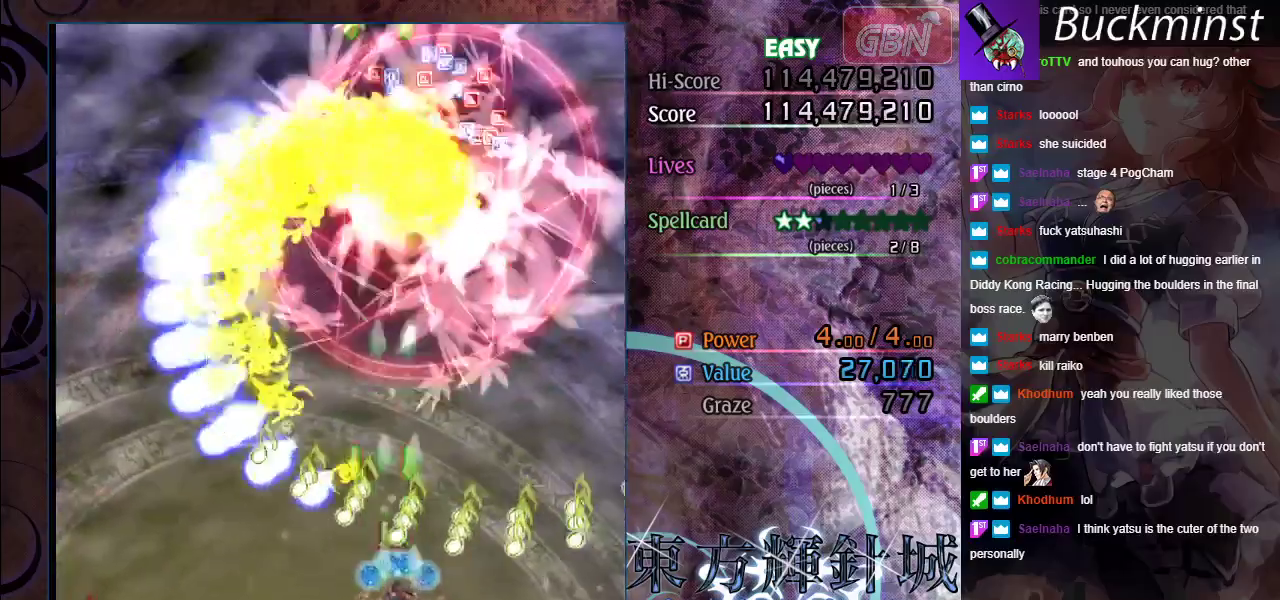
{"dt_ms": 500, "buttons": ["A"], "left_stick": "up-right"}
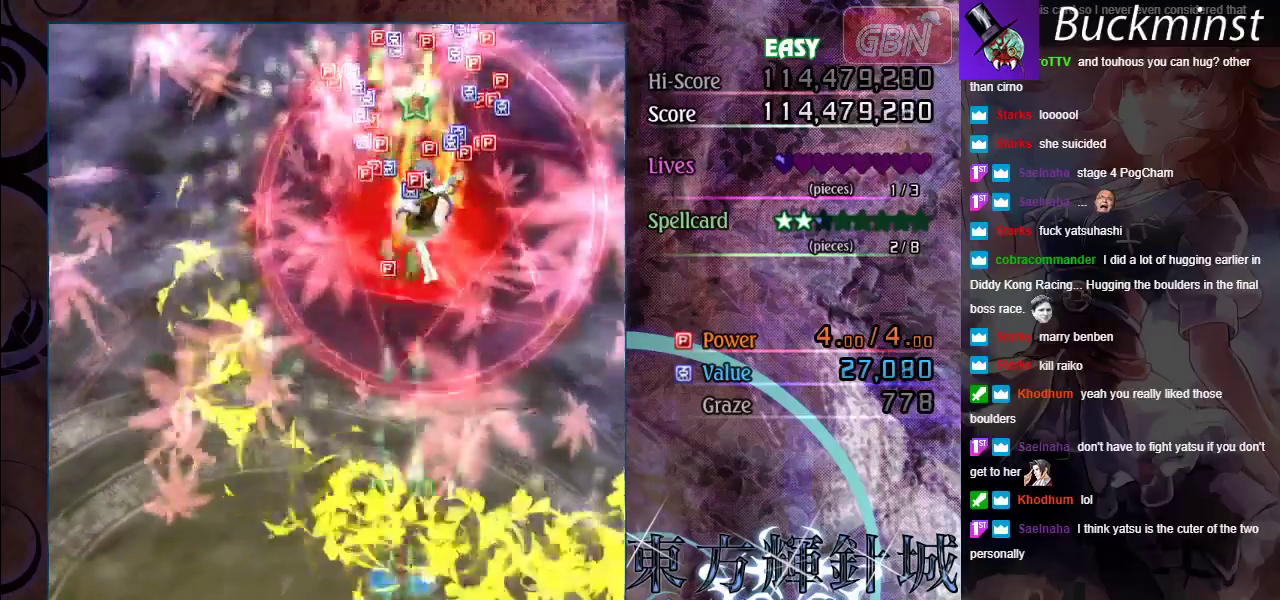
{"dt_ms": 500, "buttons": ["A"], "left_stick": "up-left"}
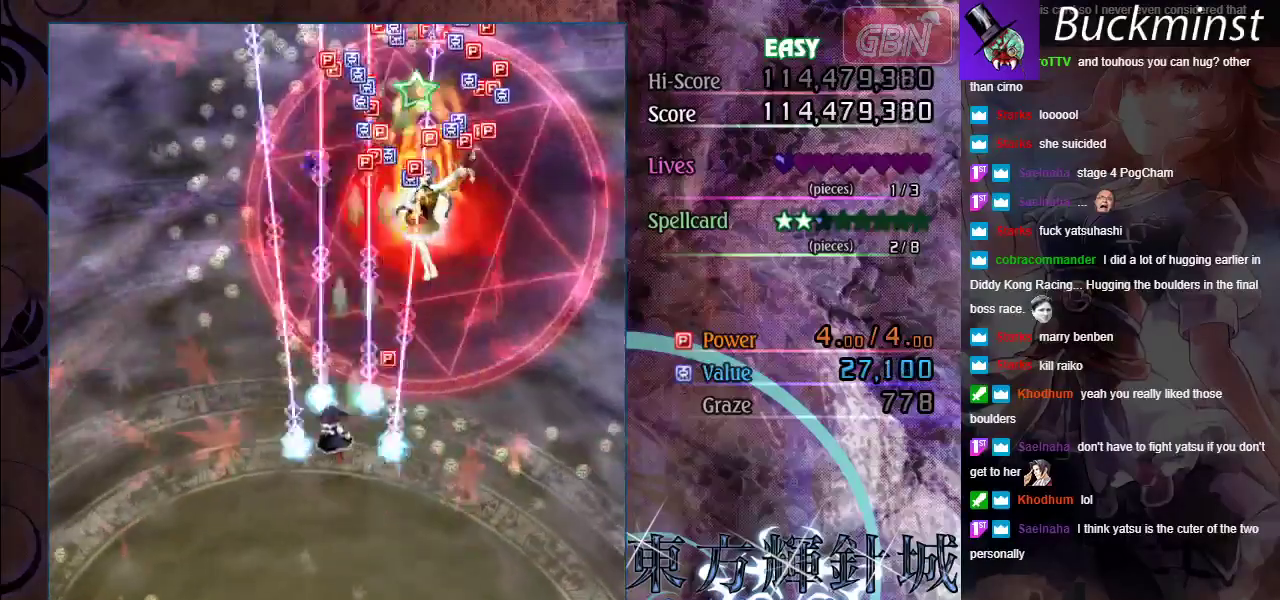
{"dt_ms": 500, "buttons": ["A"], "left_stick": "up-left", "events": []}